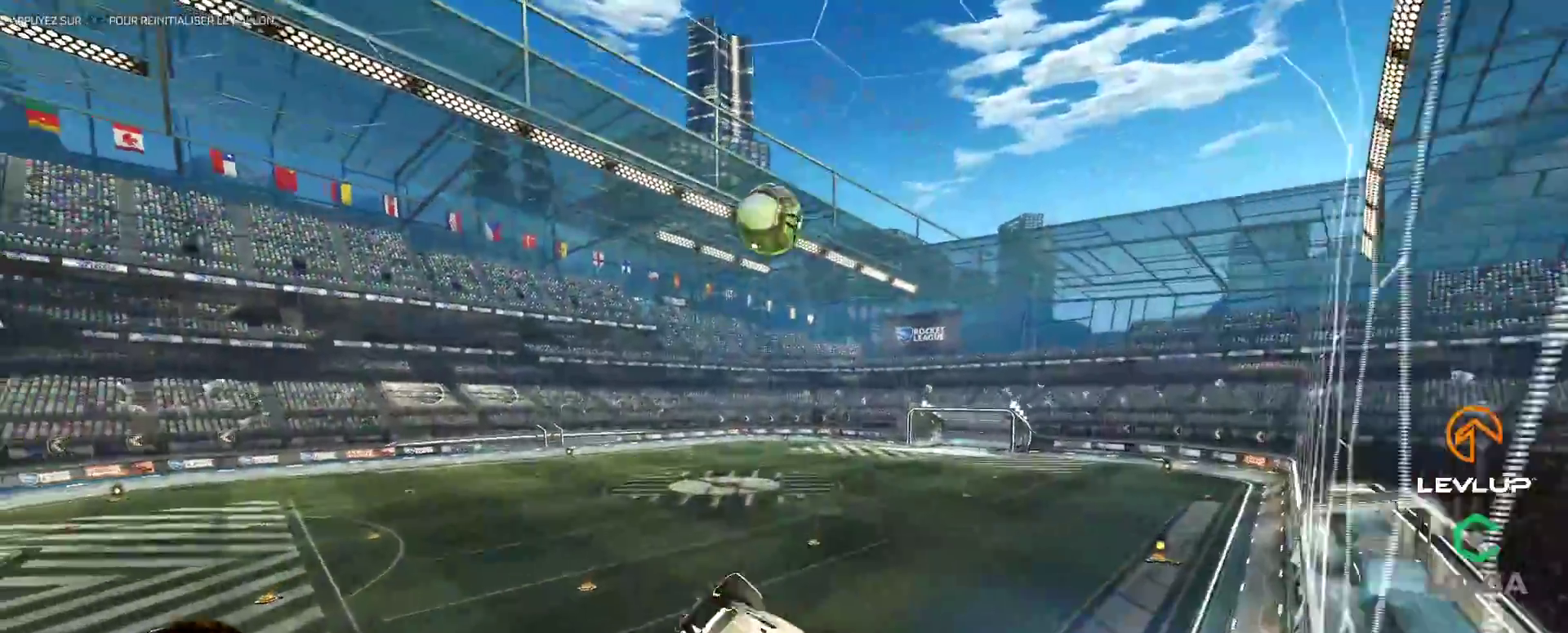
Gameplay with a controller (Xbox layout); each line is a JSON object with the inputs held at the frame after it. "events" lists button and stick changes between this image and that frame as [ms after this image, input, new state], when the widget could be followed in between. Not read: L3 R2 R3.
{"buttons": ["B", "L2"], "left_stick": "down-right", "right_stick": "center", "events": [[167, "left_stick", "down-right"], [200, "B", "up"], [333, "B", "down"], [367, "left_stick", "right"], [500, "left_stick", "down-right"]]}
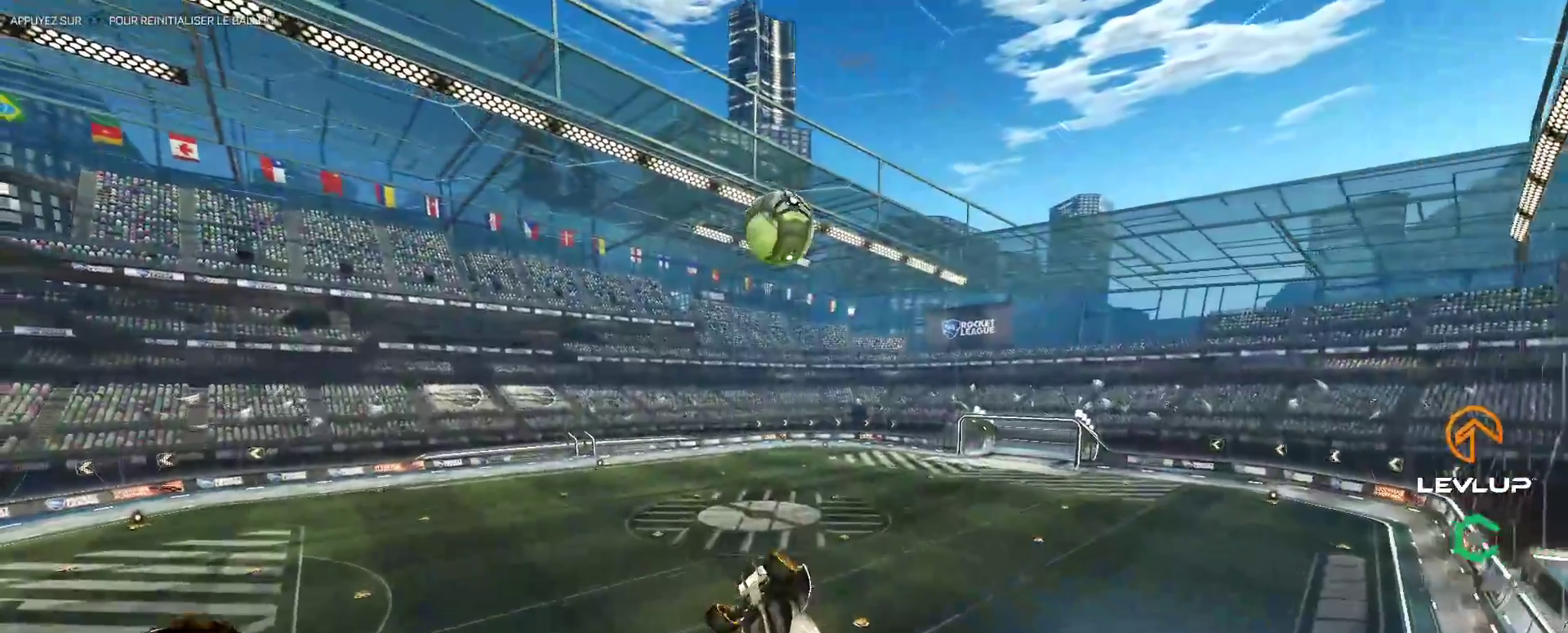
{"buttons": ["B"], "left_stick": "right", "right_stick": "center", "events": [[117, "left_stick", "right"], [417, "L2", "up"]]}
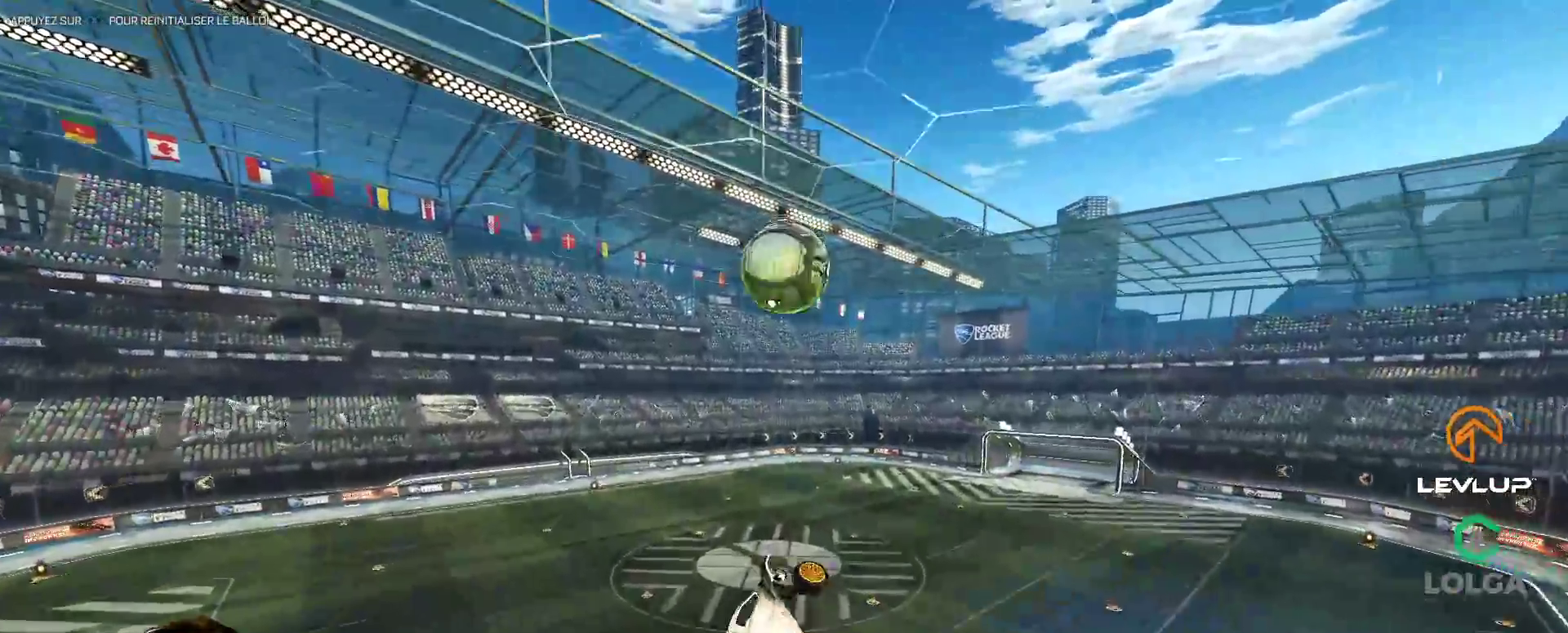
{"buttons": ["B"], "left_stick": "down", "right_stick": "center", "events": [[183, "left_stick", "left"], [267, "left_stick", "down"]]}
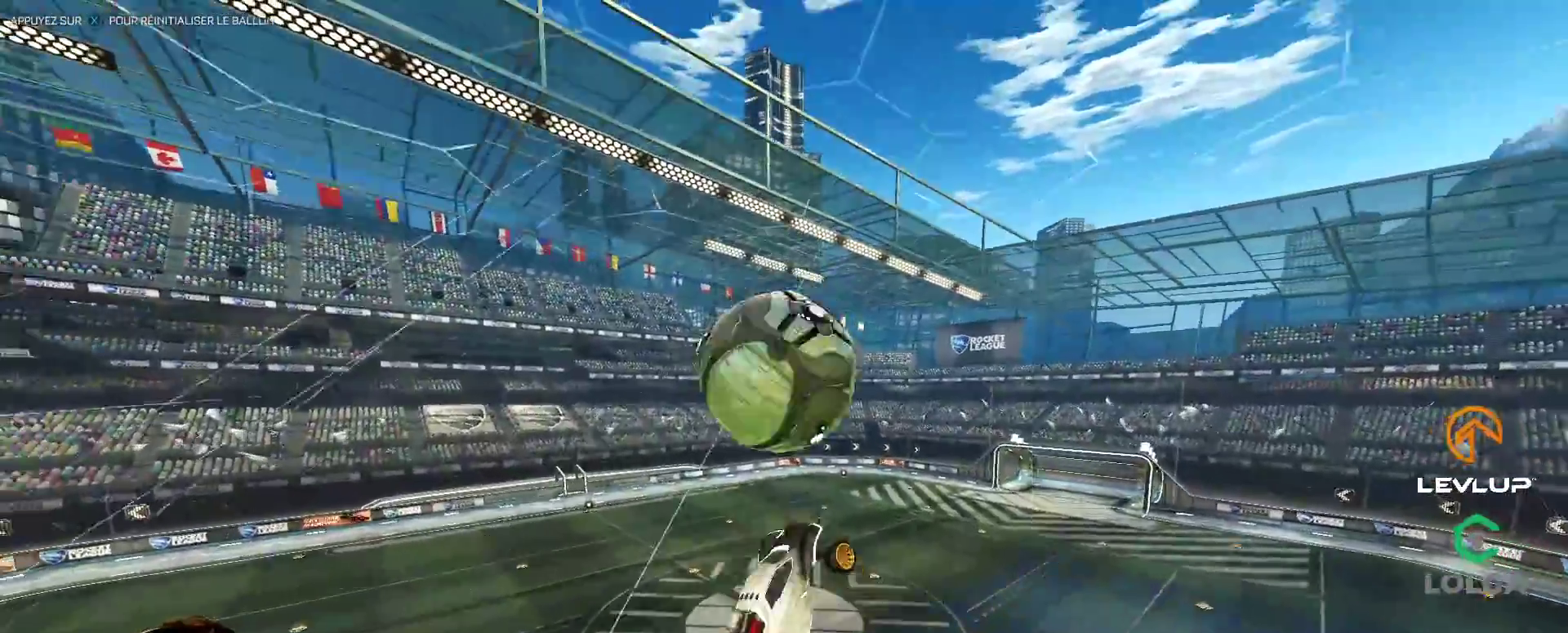
{"buttons": ["L2"], "left_stick": "up-right", "right_stick": "center", "events": [[117, "L2", "down"], [133, "left_stick", "up-right"], [367, "B", "up"]]}
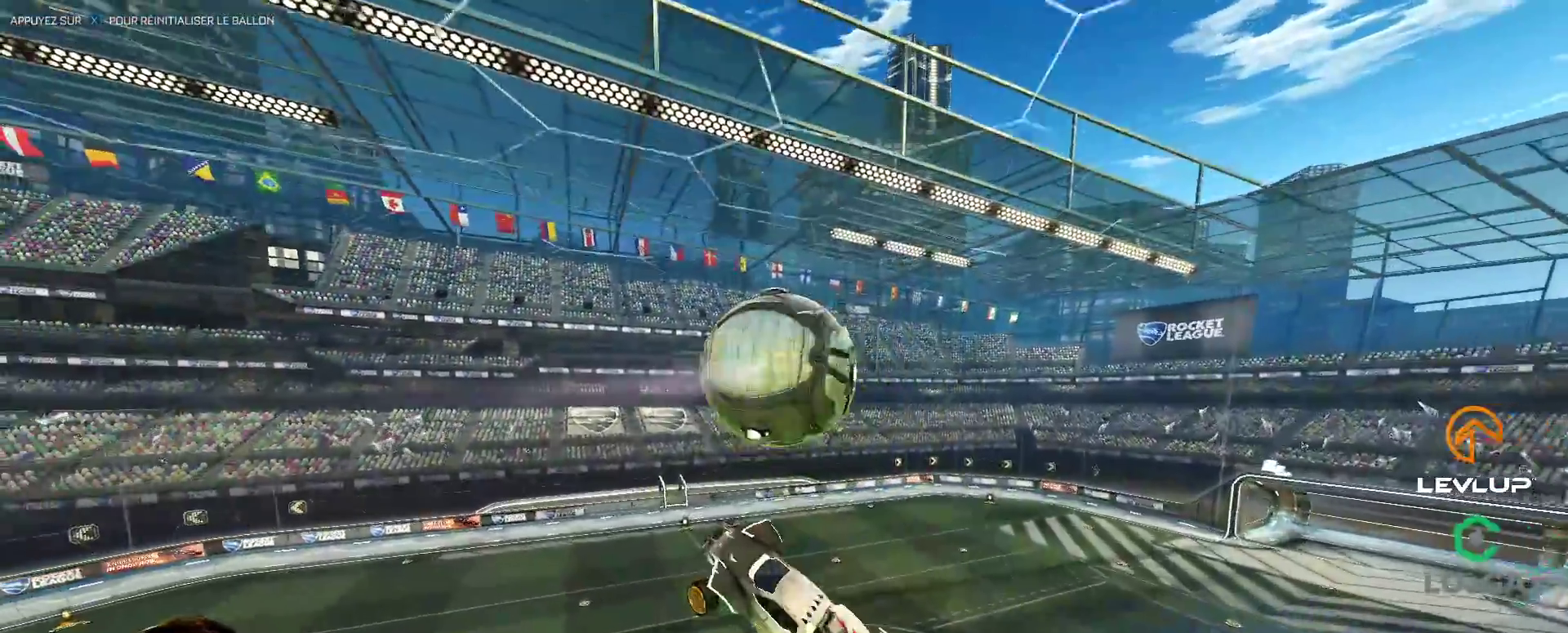
{"buttons": ["B", "L2"], "left_stick": "right", "right_stick": "center", "events": [[33, "left_stick", "down-right"], [267, "left_stick", "right"], [350, "B", "down"]]}
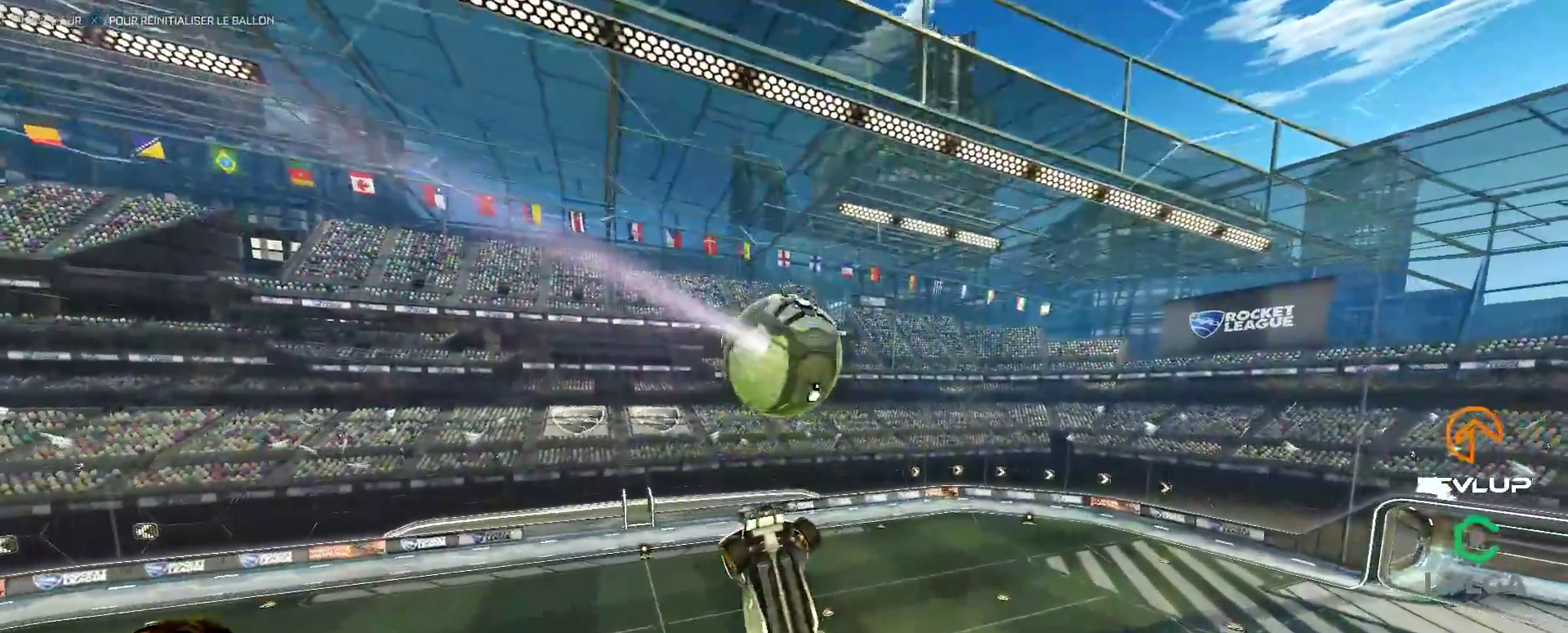
{"buttons": ["B", "L2"], "left_stick": "right", "right_stick": "center", "events": [[100, "B", "up"], [300, "B", "down"]]}
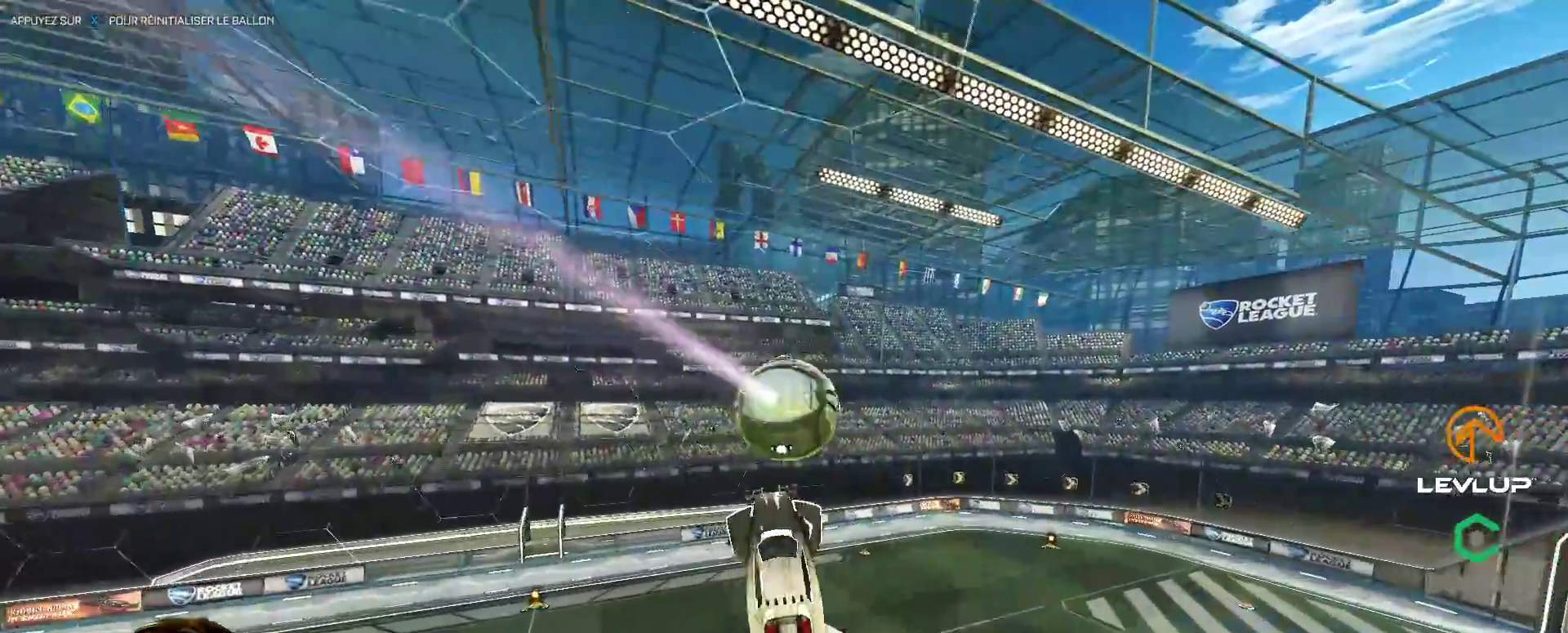
{"buttons": ["L2"], "left_stick": "up-right", "right_stick": "center", "events": [[50, "B", "up"], [233, "B", "down"], [383, "B", "up"], [400, "left_stick", "up-right"]]}
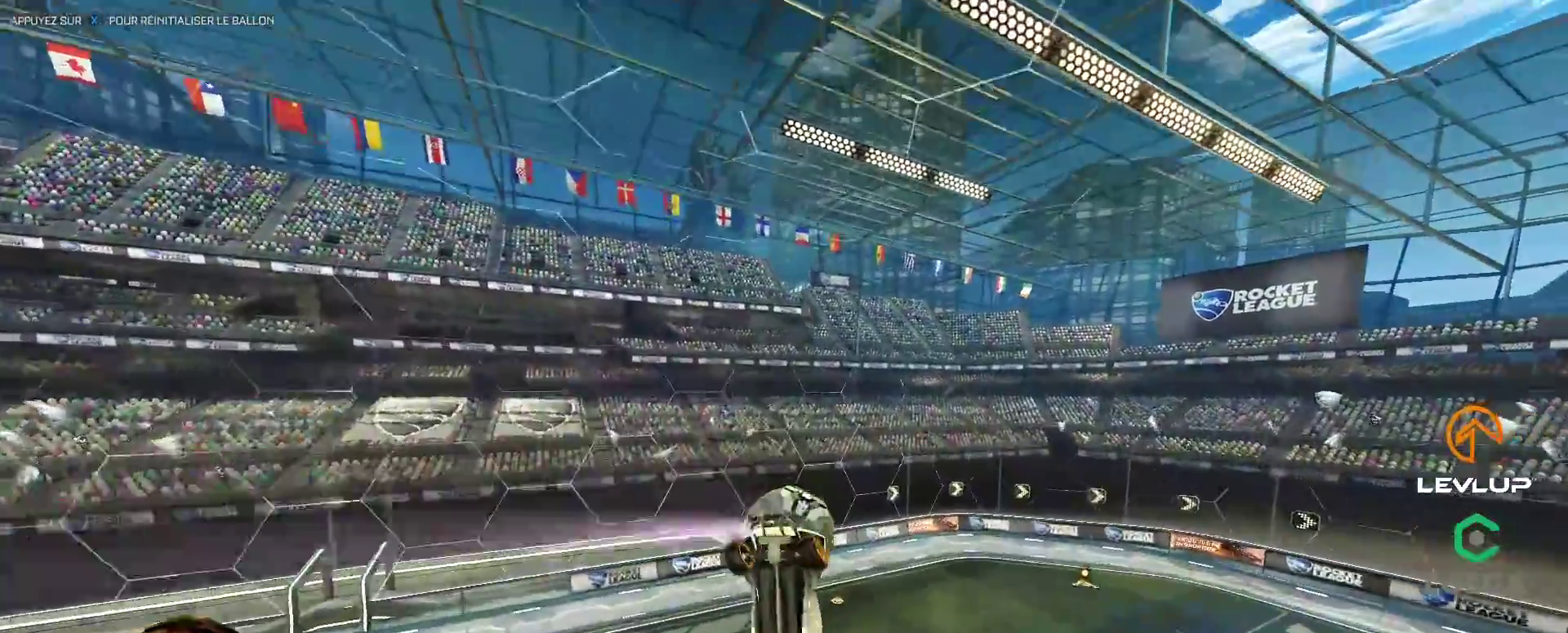
{"buttons": [], "left_stick": "center", "right_stick": "center", "events": [[183, "B", "down"], [233, "left_stick", "center"], [250, "L2", "up"], [367, "B", "up"]]}
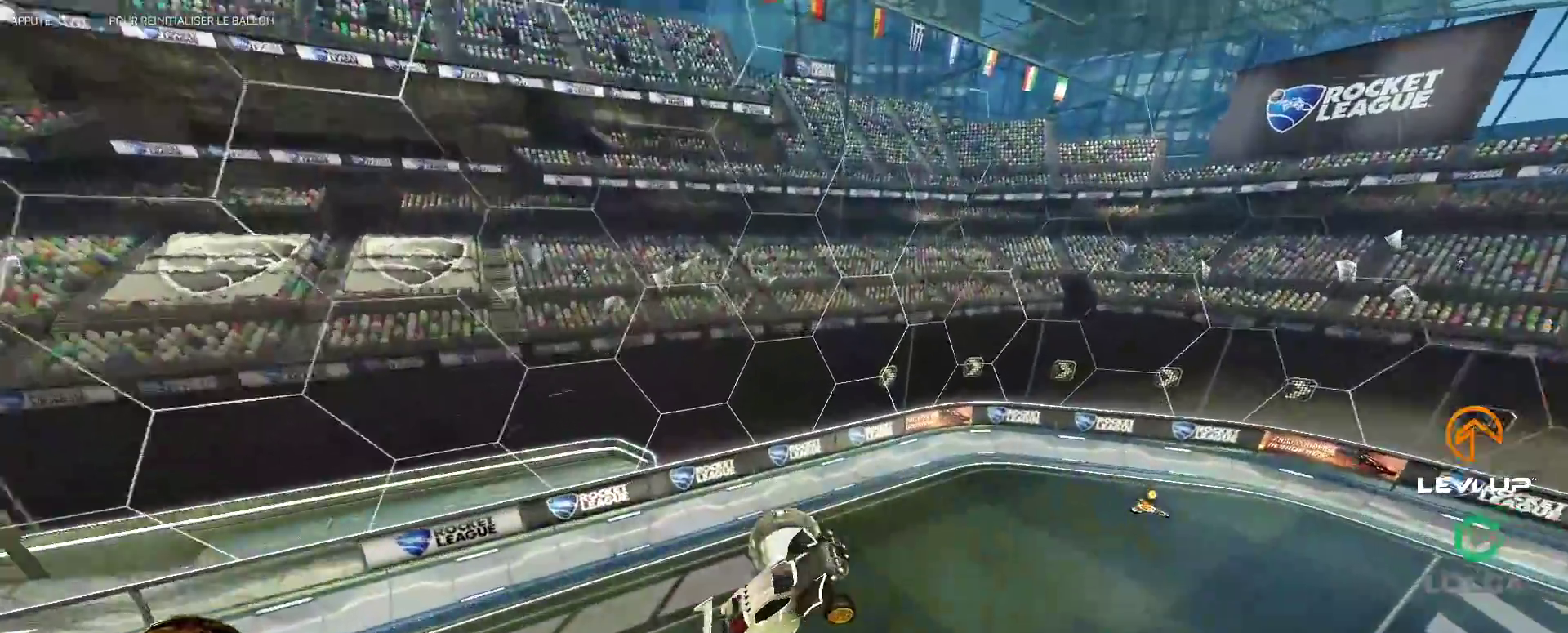
{"buttons": [], "left_stick": "center", "right_stick": "center", "events": [[50, "left_stick", "up"], [167, "left_stick", "center"], [233, "left_stick", "right"], [283, "L2", "down"], [450, "left_stick", "center"], [483, "L2", "up"]]}
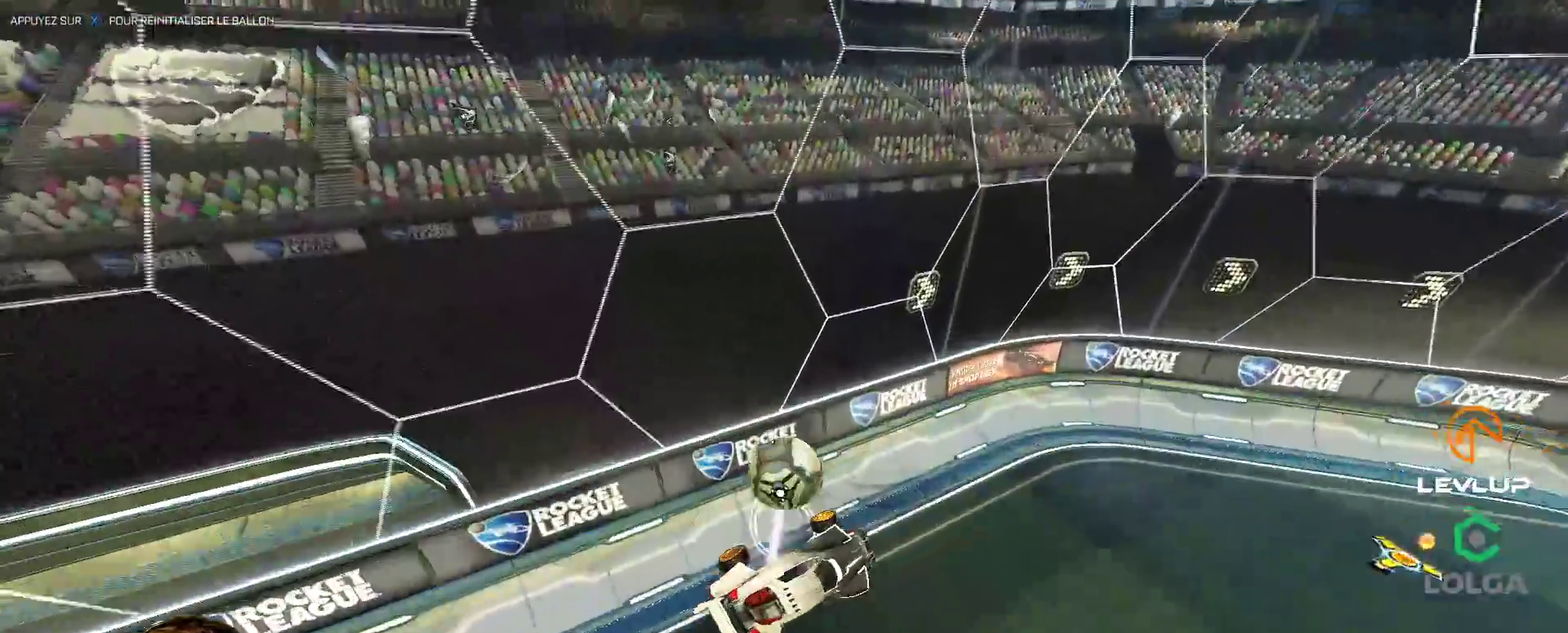
{"buttons": [], "left_stick": "up-right", "right_stick": "center", "events": [[133, "left_stick", "up-right"]]}
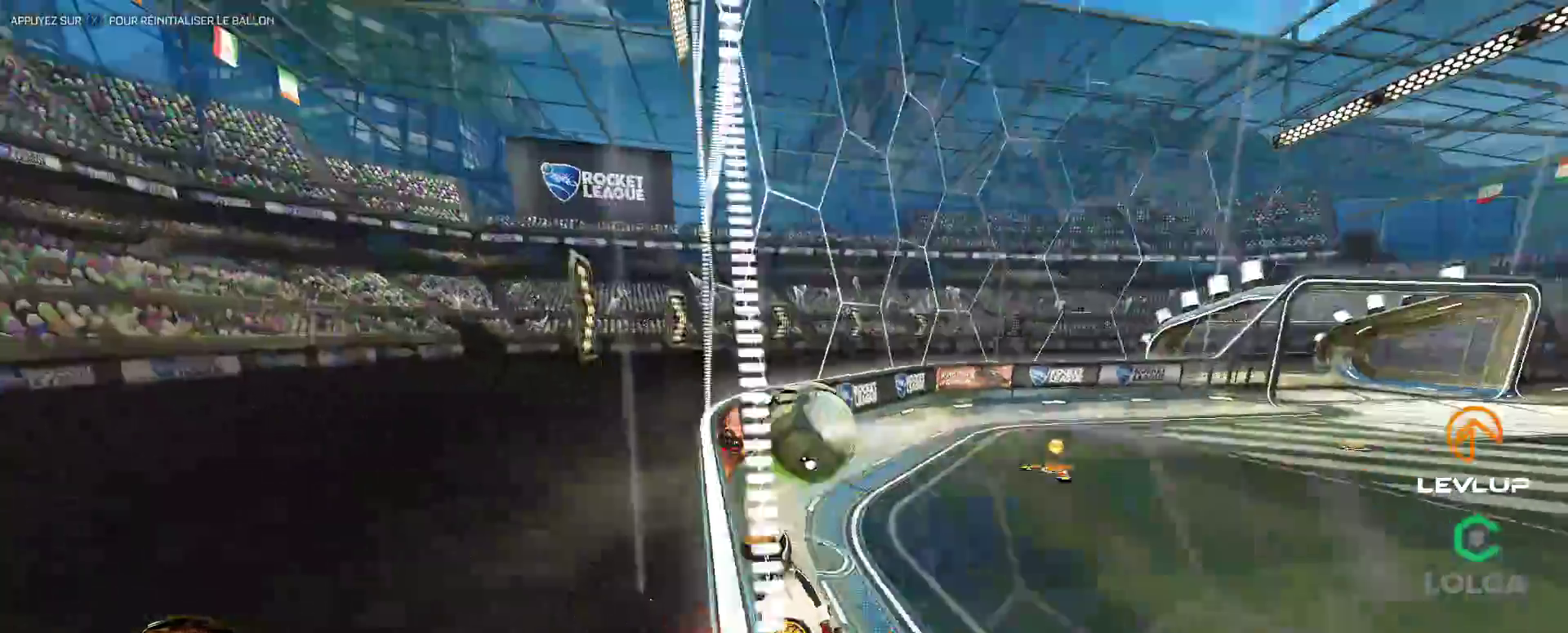
{"buttons": ["B", "Y"], "left_stick": "center", "right_stick": "center", "events": [[133, "left_stick", "center"], [333, "B", "down"], [350, "Y", "down"]]}
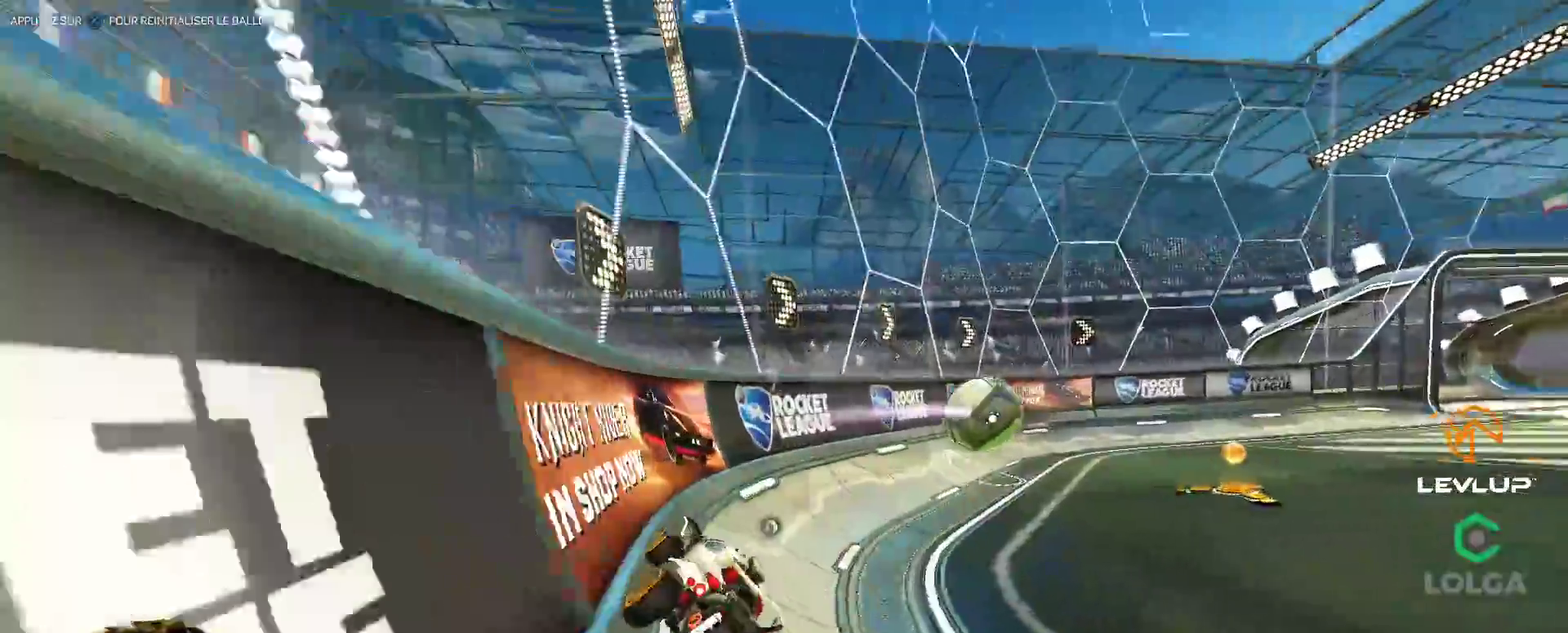
{"buttons": [], "left_stick": "right", "right_stick": "center", "events": [[17, "B", "up"], [17, "Y", "up"], [350, "left_stick", "right"]]}
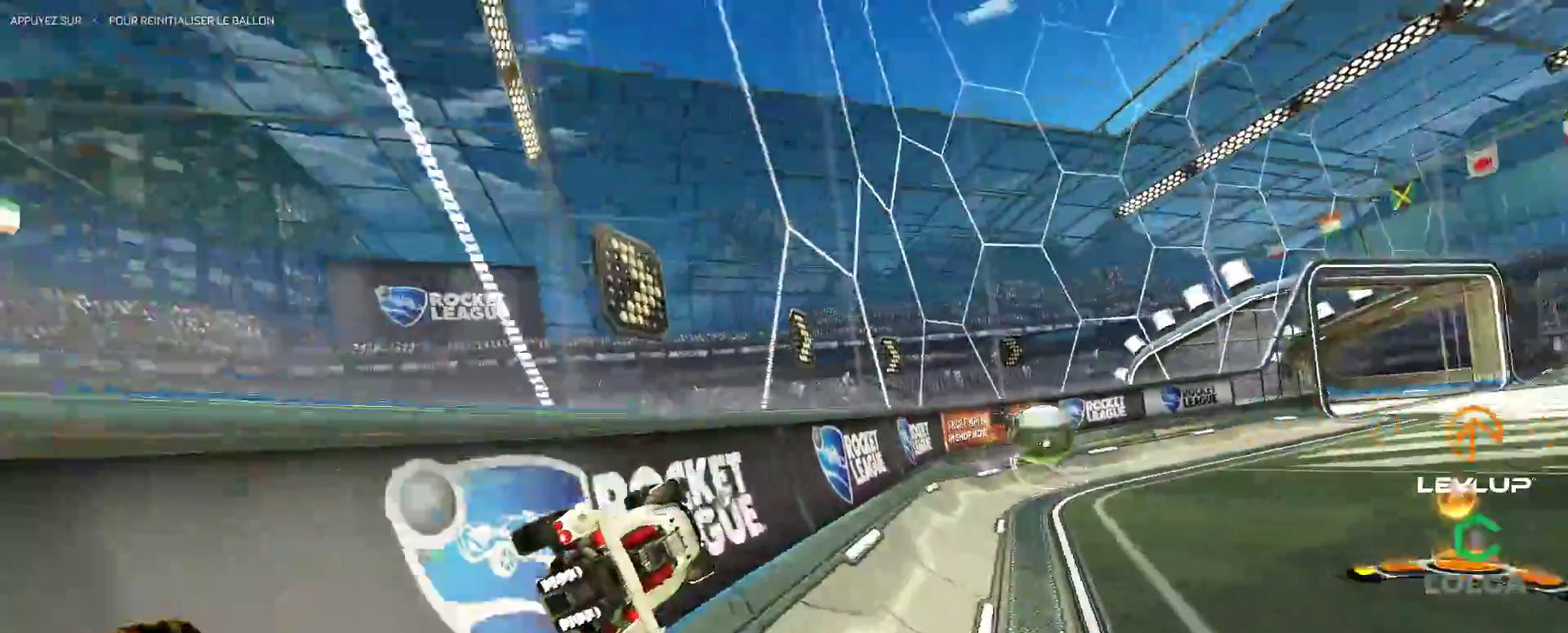
{"buttons": ["B"], "left_stick": "center", "right_stick": "center", "events": [[167, "left_stick", "center"], [333, "B", "down"]]}
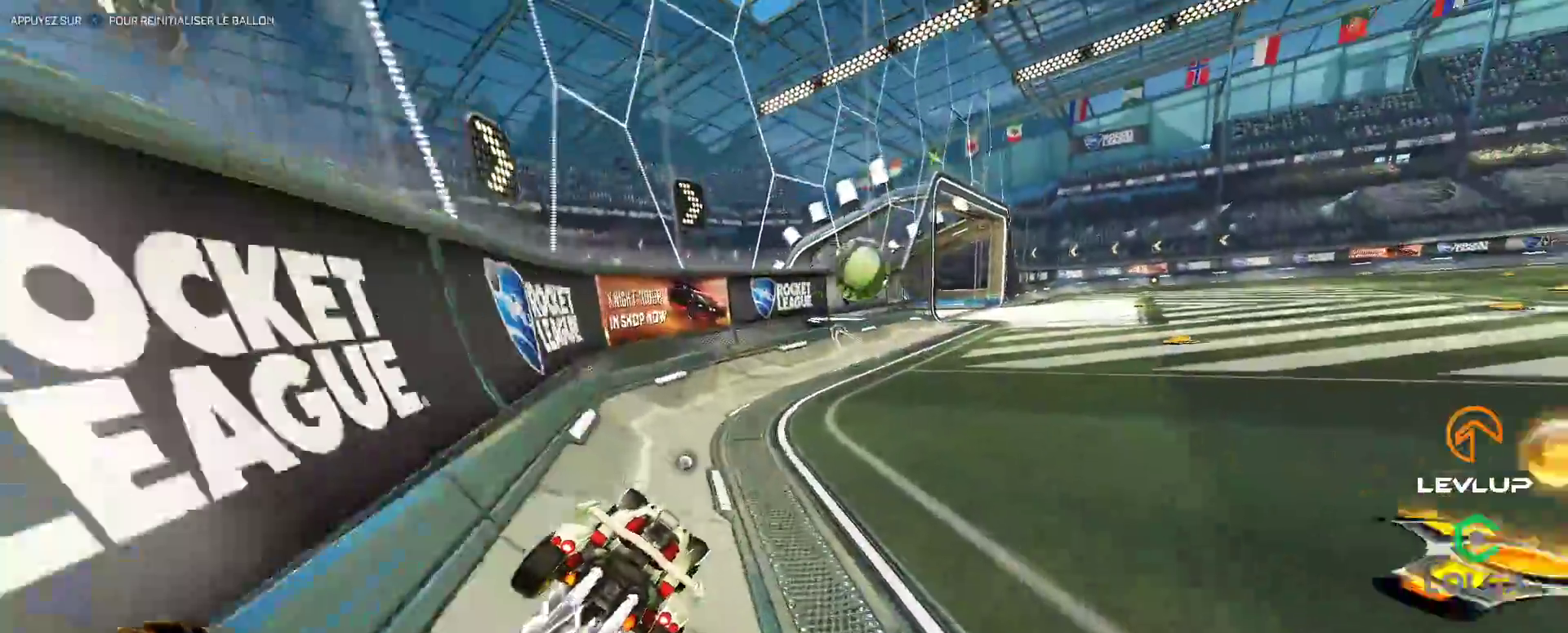
{"buttons": ["B"], "left_stick": "center", "right_stick": "center", "events": [[167, "left_stick", "right"], [417, "left_stick", "center"]]}
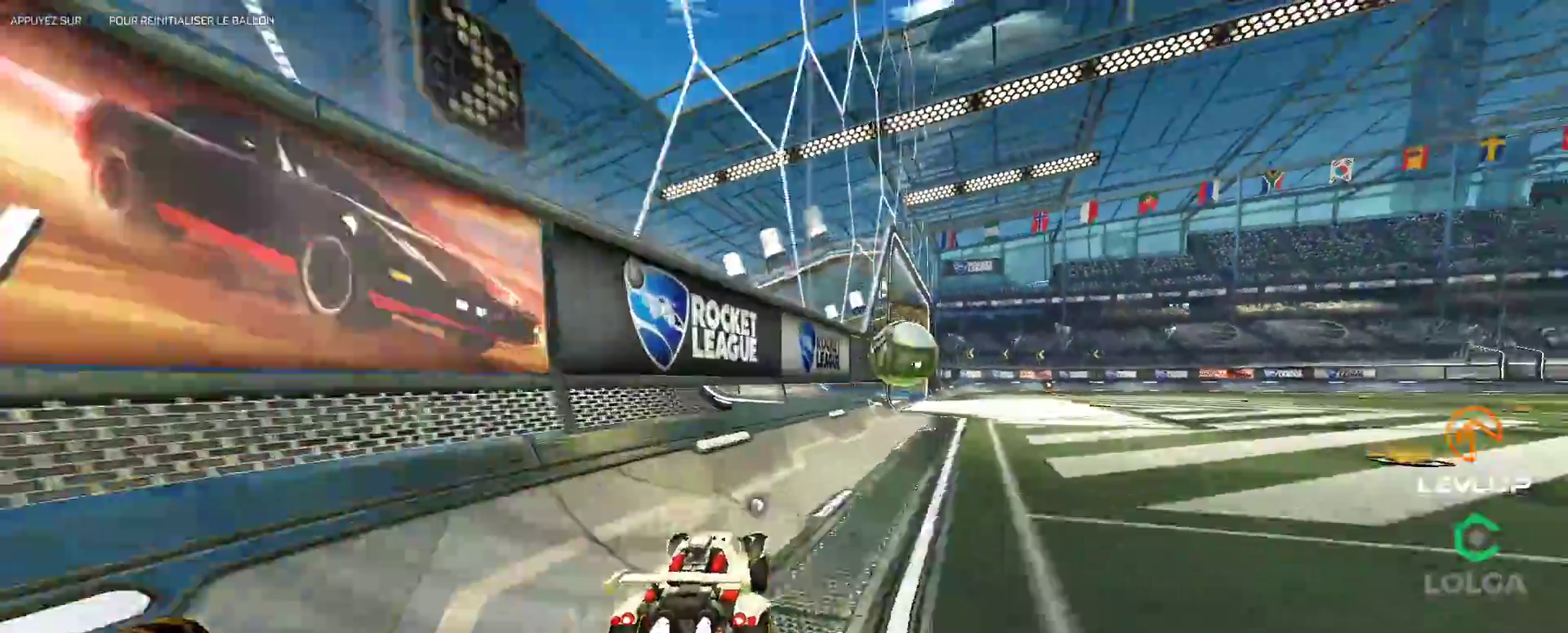
{"buttons": [], "left_stick": "center", "right_stick": "center", "events": [[50, "B", "up"], [217, "left_stick", "right"], [417, "left_stick", "center"]]}
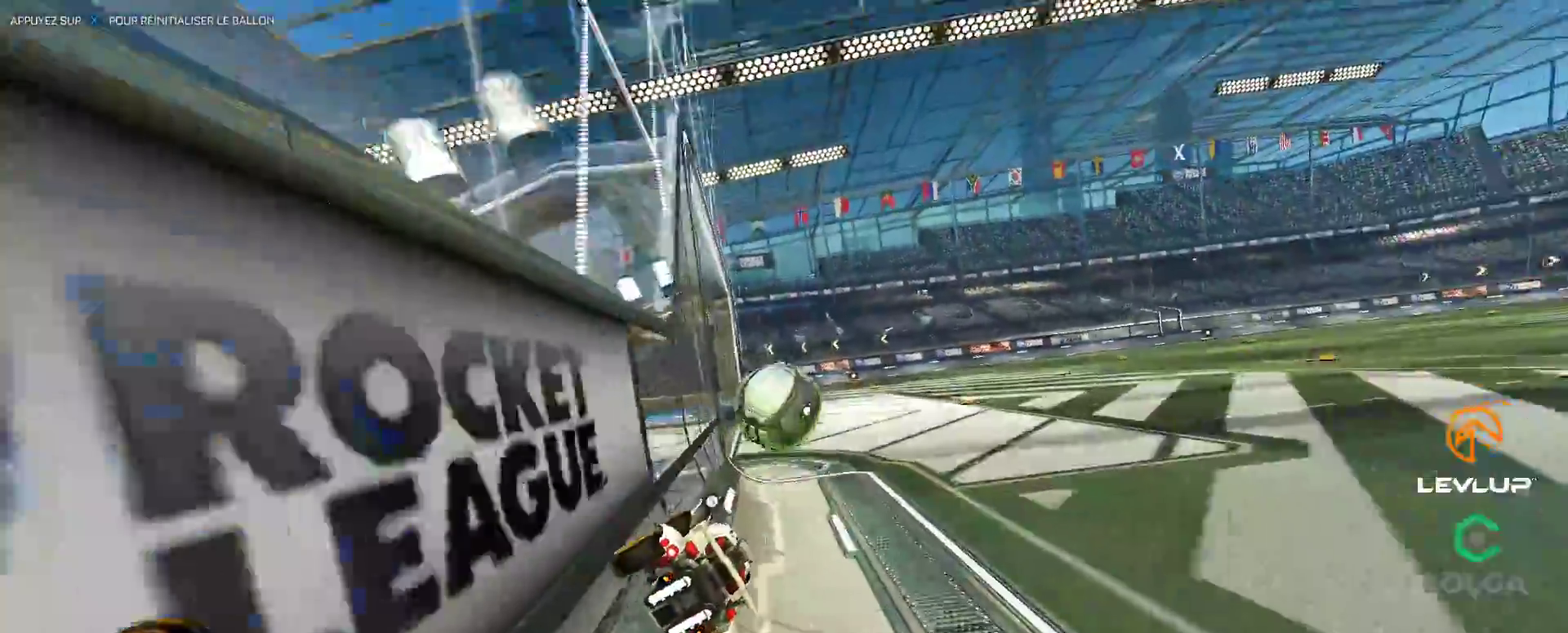
{"buttons": ["B", "L2"], "left_stick": "right", "right_stick": "center", "events": [[133, "left_stick", "up-left"], [333, "left_stick", "right"], [400, "A", "down"], [400, "B", "down"], [433, "L2", "down"], [500, "A", "up"]]}
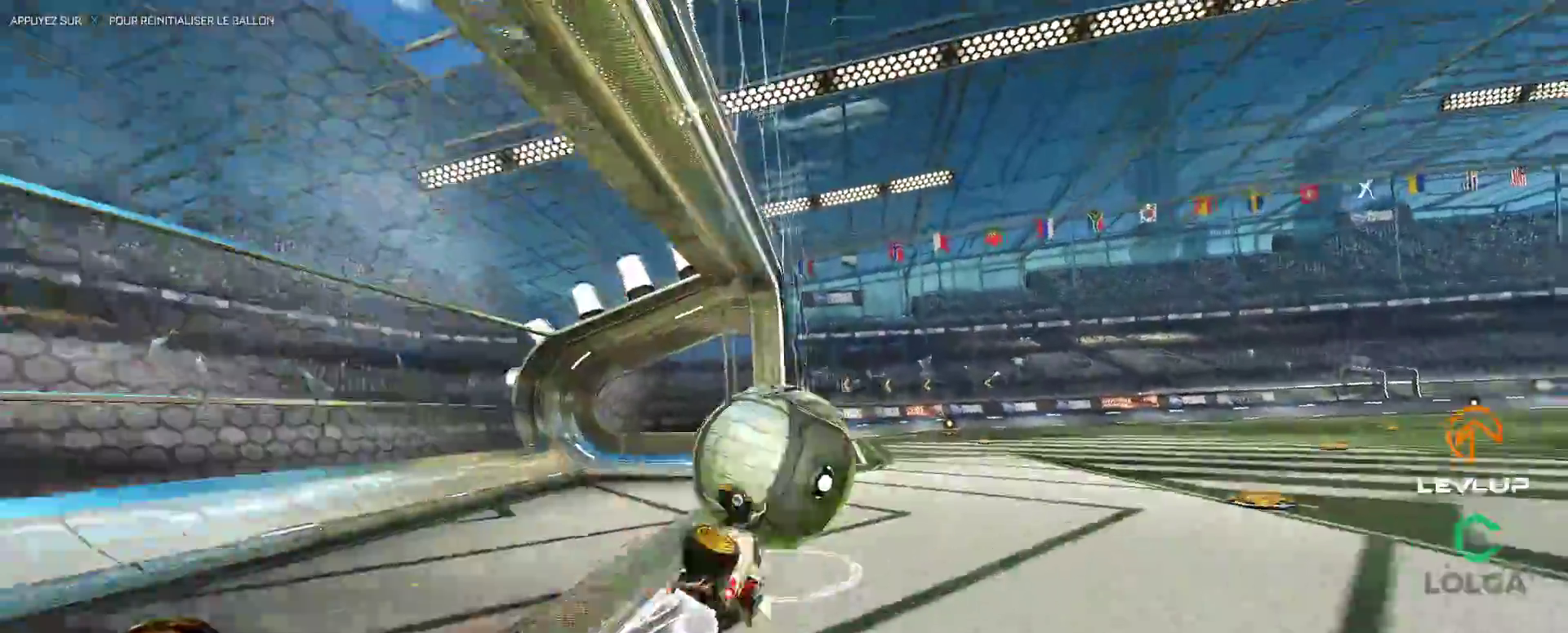
{"buttons": ["L2"], "left_stick": "right", "right_stick": "center", "events": [[100, "A", "down"], [133, "A", "up"], [150, "left_stick", "down-right"], [167, "B", "up"], [250, "left_stick", "right"]]}
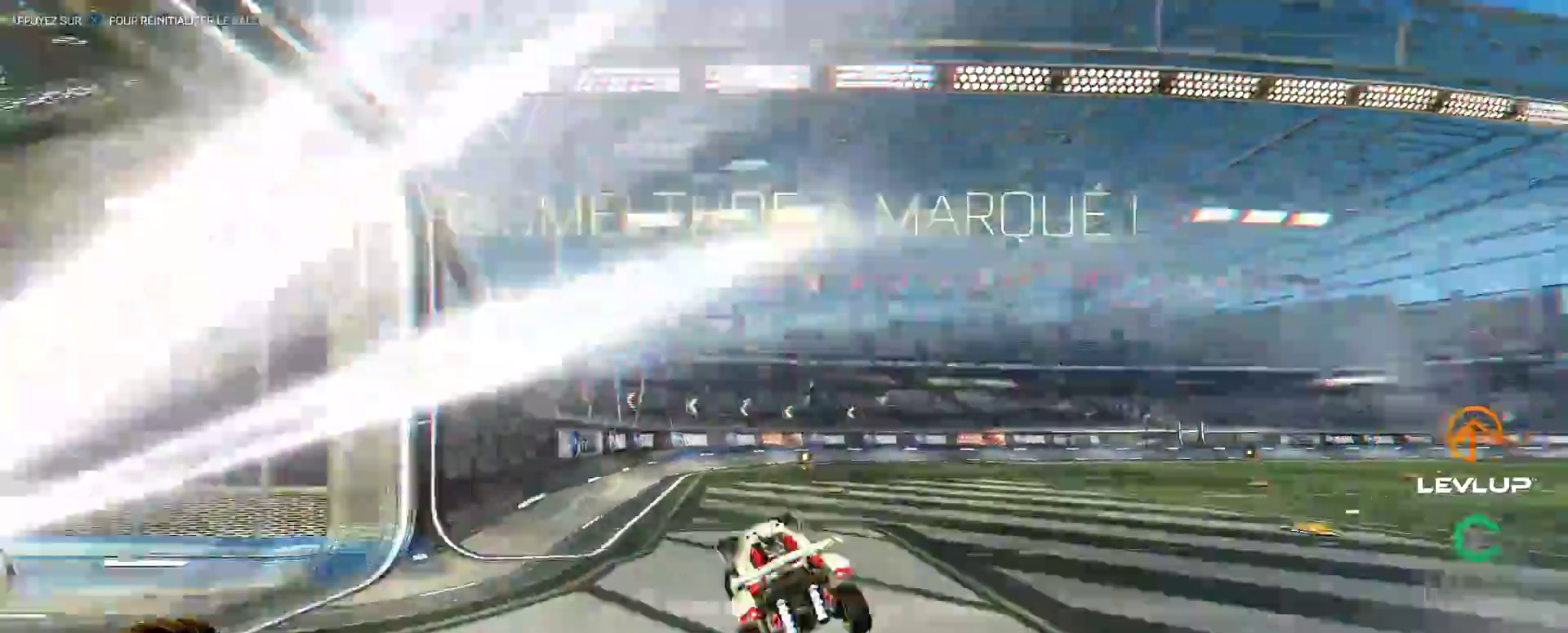
{"buttons": [], "left_stick": "center", "right_stick": "center", "events": [[83, "left_stick", "left"], [300, "left_stick", "down-left"], [400, "left_stick", "center"], [417, "L2", "up"]]}
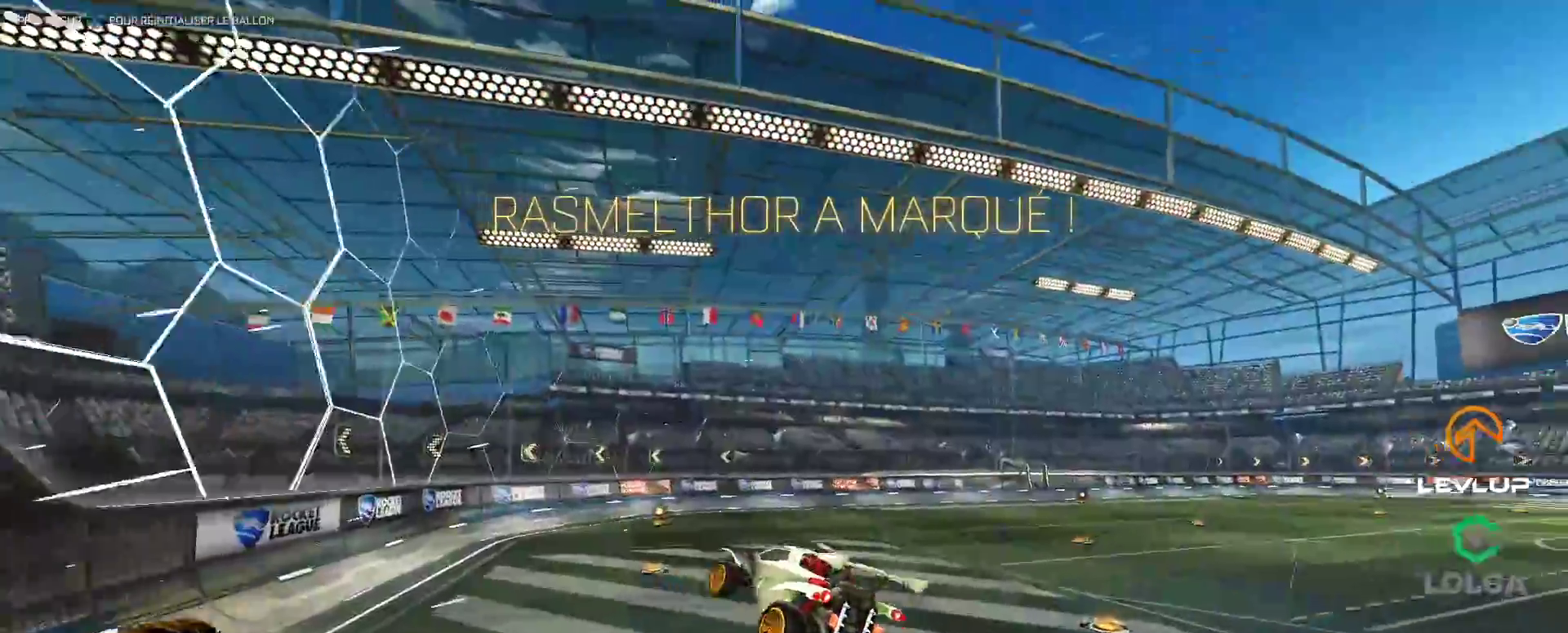
{"buttons": ["B"], "left_stick": "center", "right_stick": "center", "events": [[283, "X", "down"], [383, "X", "up"], [500, "B", "down"]]}
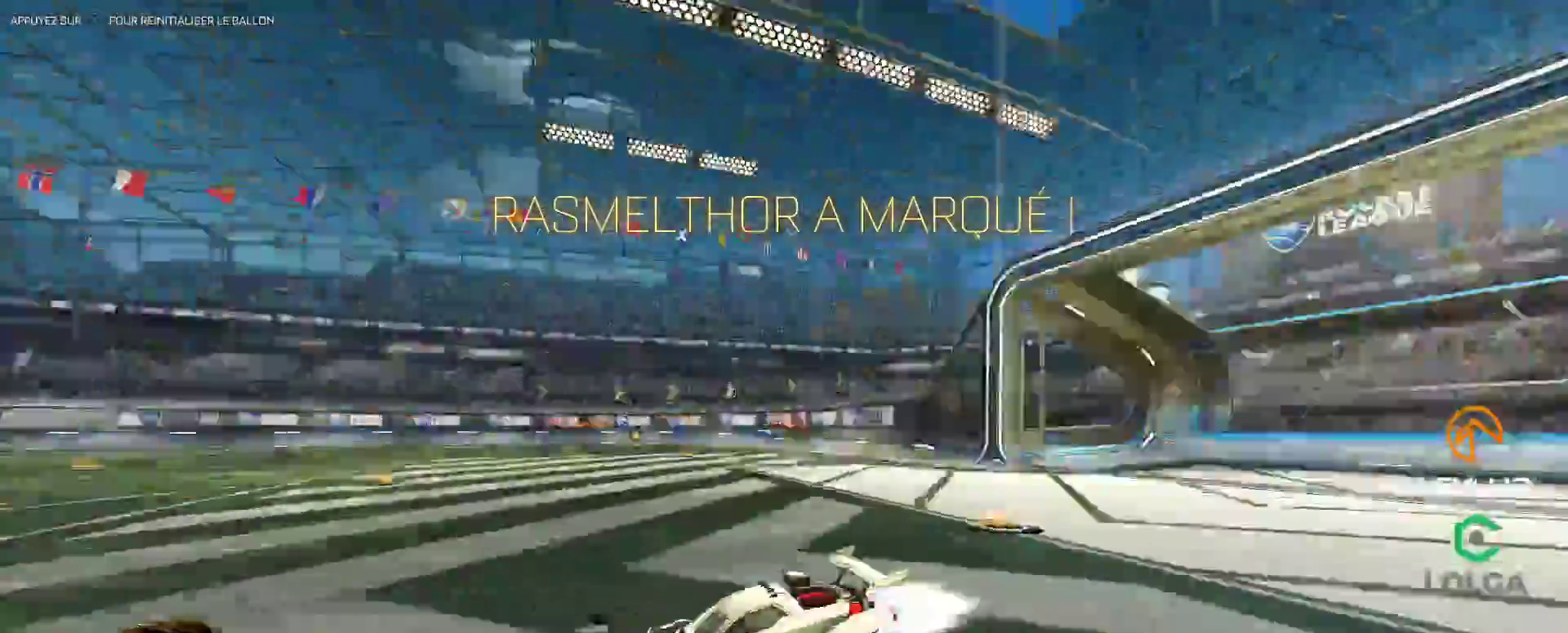
{"buttons": ["B", "Y", "L2"], "left_stick": "down-left", "right_stick": "center", "events": [[17, "left_stick", "right"], [150, "A", "down"], [200, "L2", "down"], [200, "left_stick", "up-left"], [250, "A", "up"], [317, "A", "down"], [350, "left_stick", "down"], [400, "A", "up"], [483, "left_stick", "down-left"], [500, "Y", "down"]]}
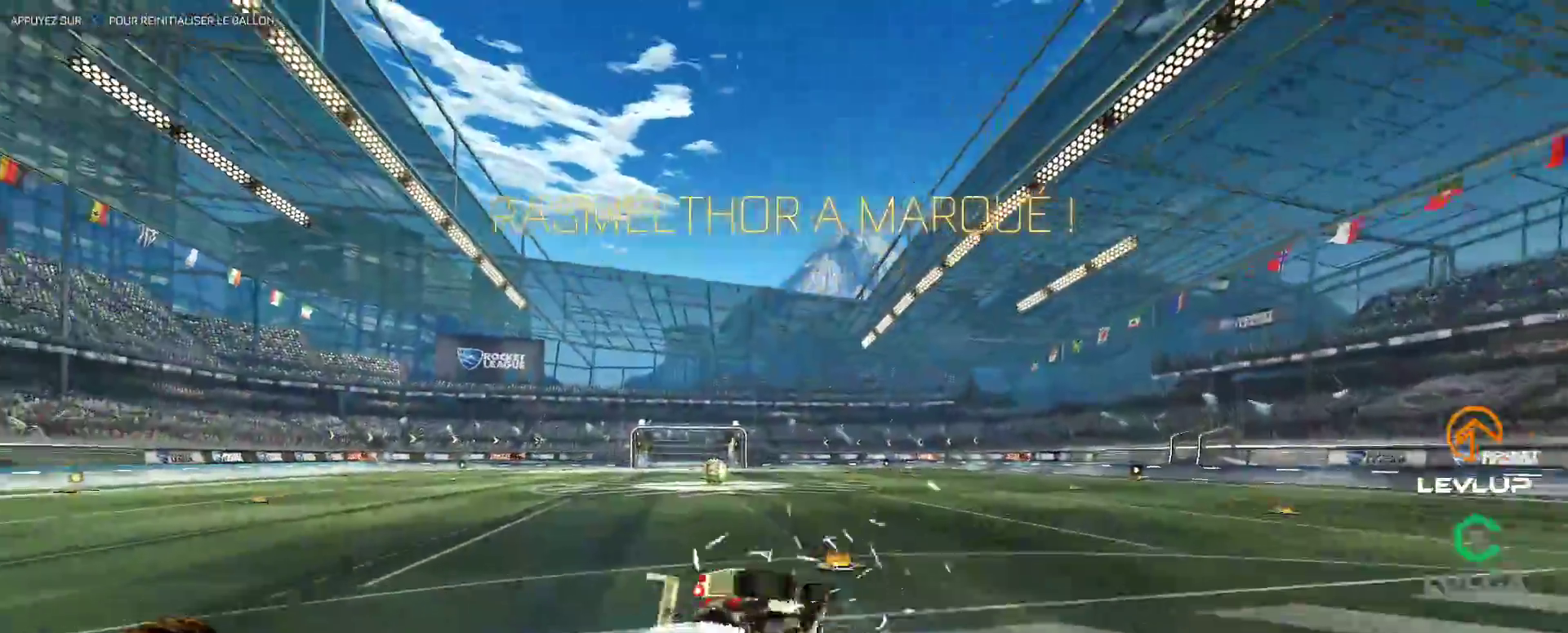
{"buttons": ["B", "L2"], "left_stick": "down-left", "right_stick": "center", "events": [[133, "Y", "up"]]}
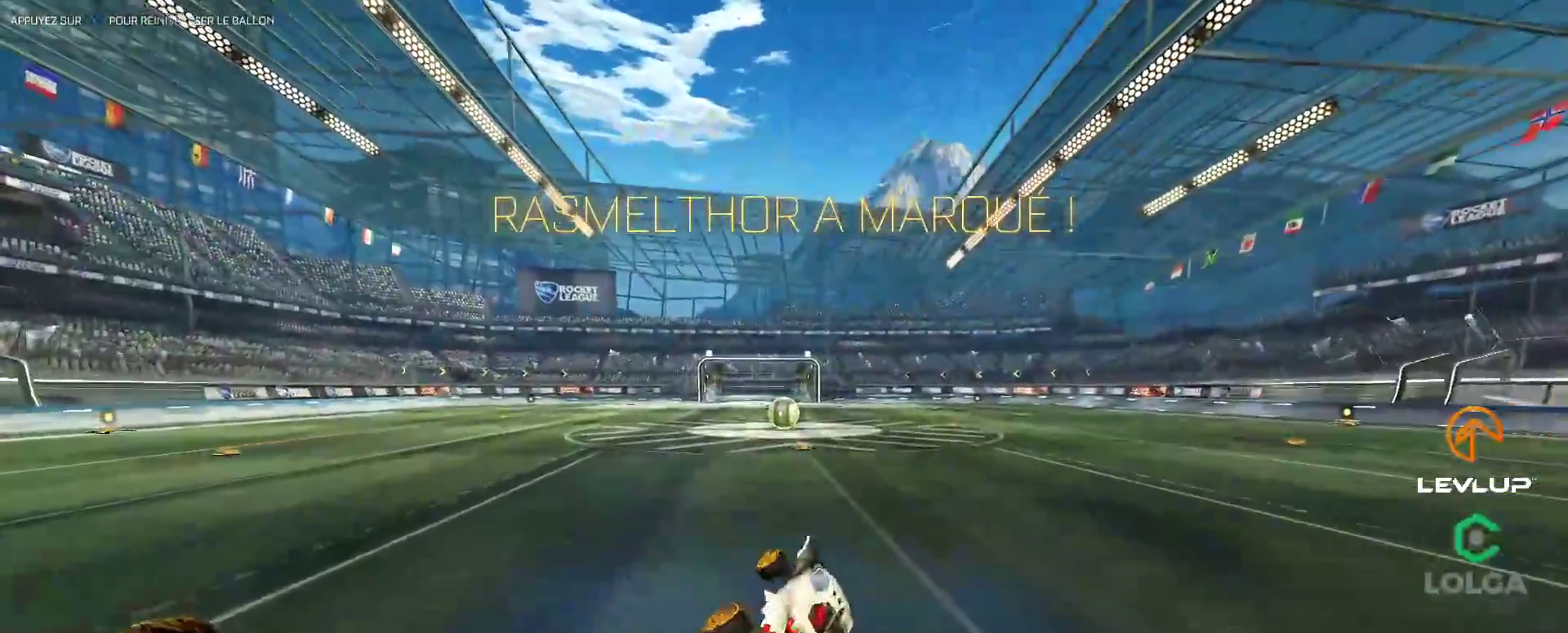
{"buttons": [], "left_stick": "center", "right_stick": "center", "events": [[50, "L2", "up"], [50, "Y", "down"], [150, "left_stick", "center"], [183, "Y", "up"], [300, "left_stick", "left"], [333, "B", "up"], [450, "left_stick", "center"]]}
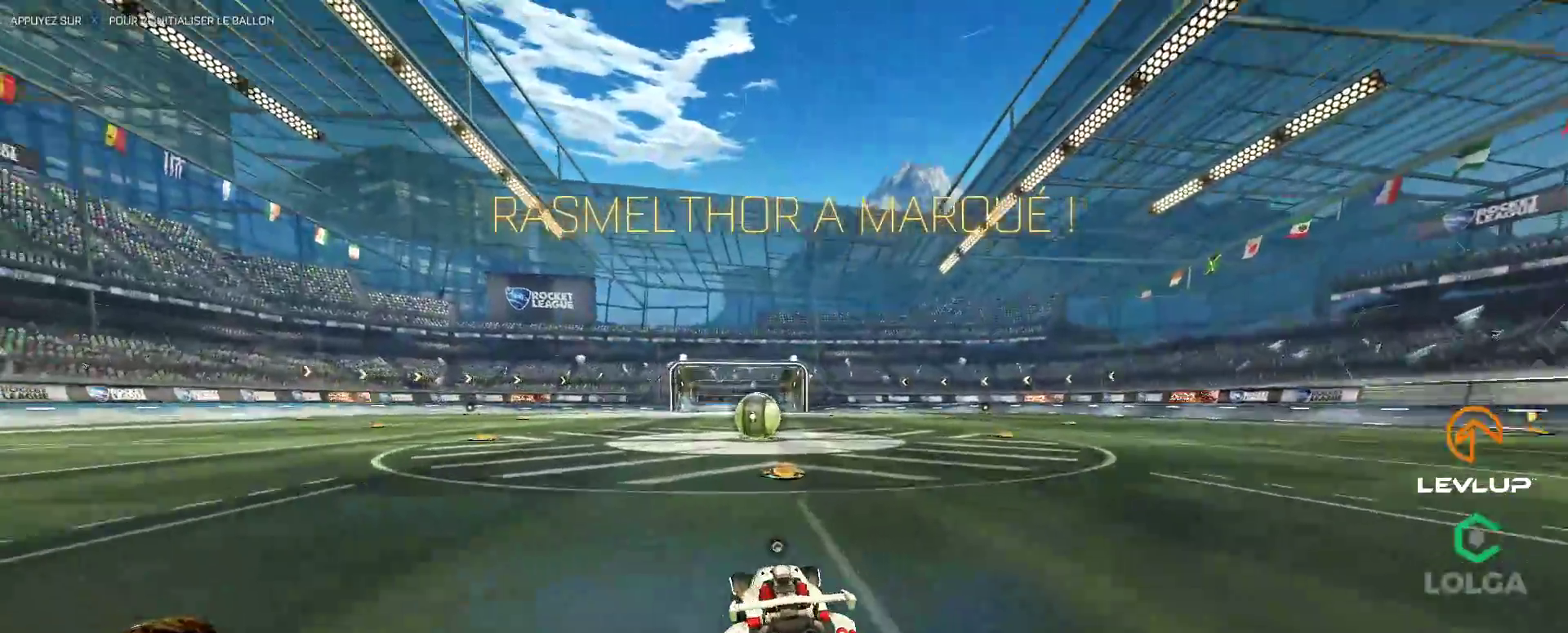
{"buttons": [], "left_stick": "center", "right_stick": "center", "events": []}
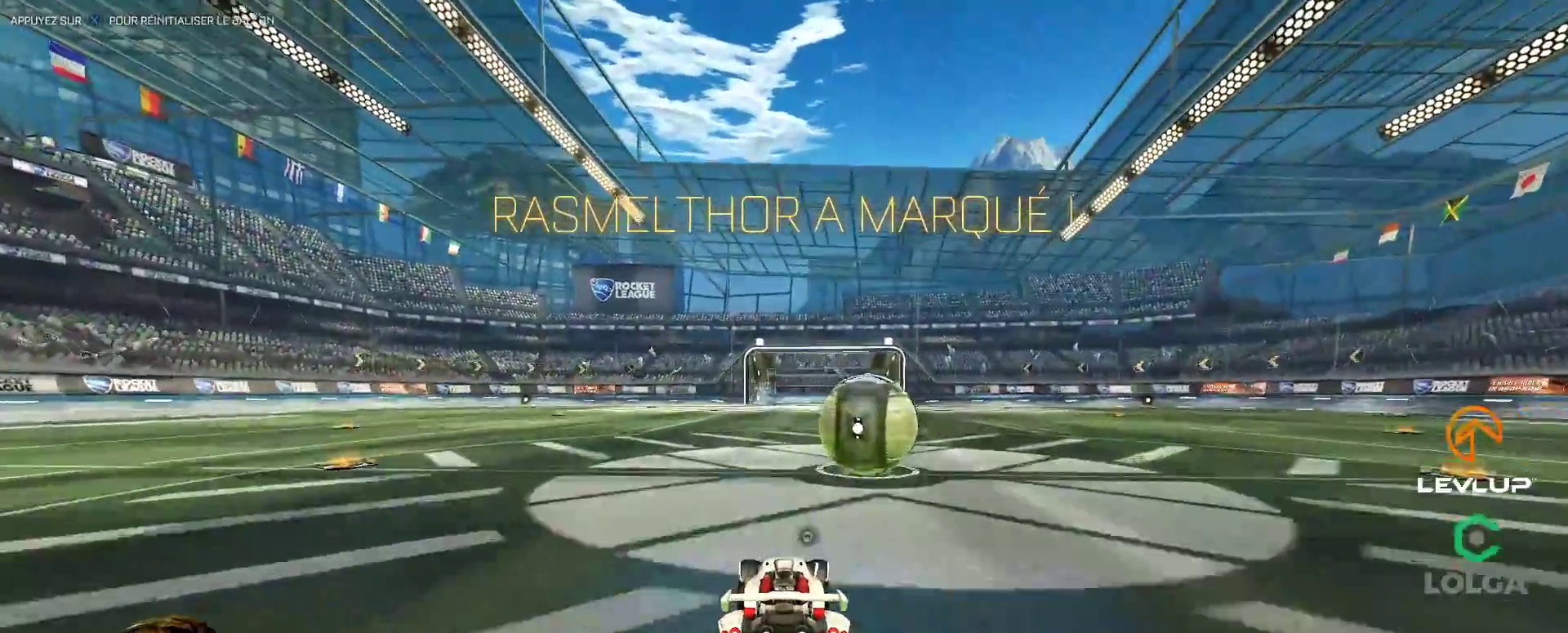
{"buttons": ["L2"], "left_stick": "right", "right_stick": "center", "events": [[33, "left_stick", "right"], [50, "A", "down"], [100, "L2", "down"], [133, "A", "up"], [217, "A", "down"], [250, "A", "up"], [350, "Y", "down"], [450, "Y", "up"]]}
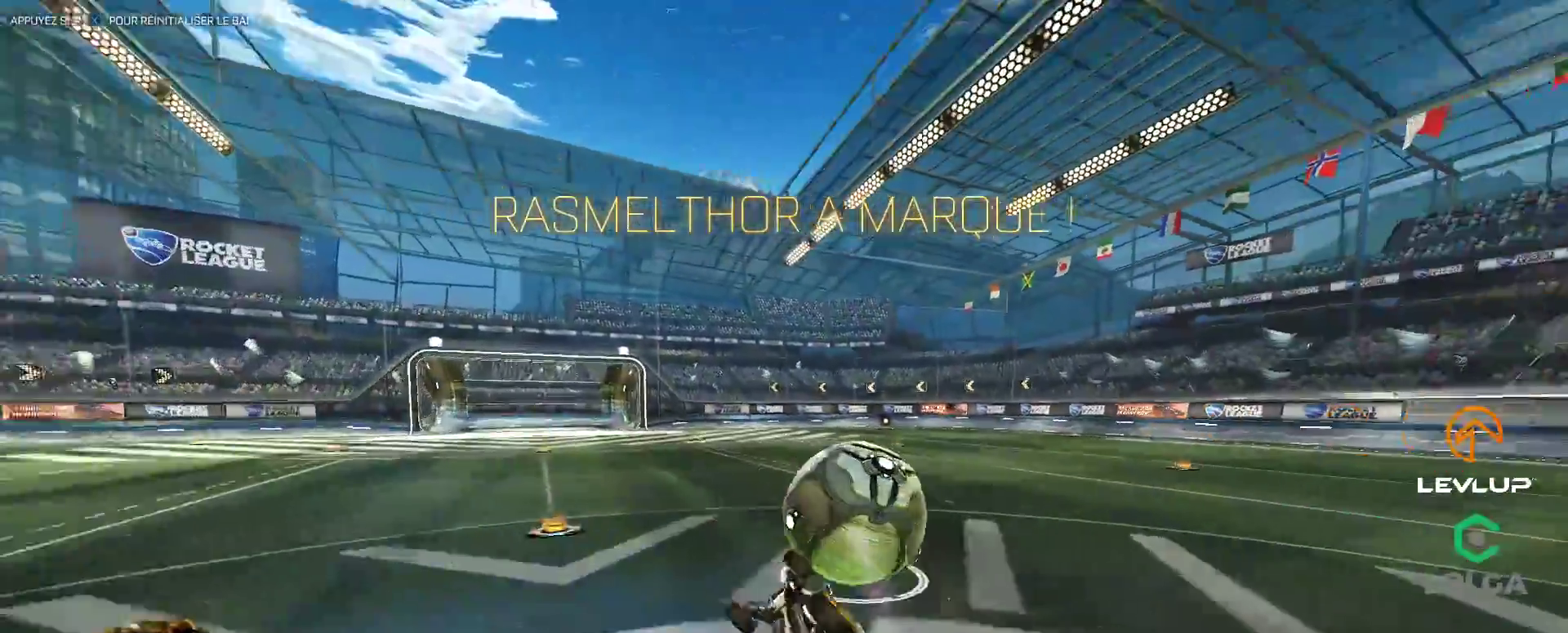
{"buttons": [], "left_stick": "center", "right_stick": "center", "events": [[250, "L2", "up"], [283, "left_stick", "center"]]}
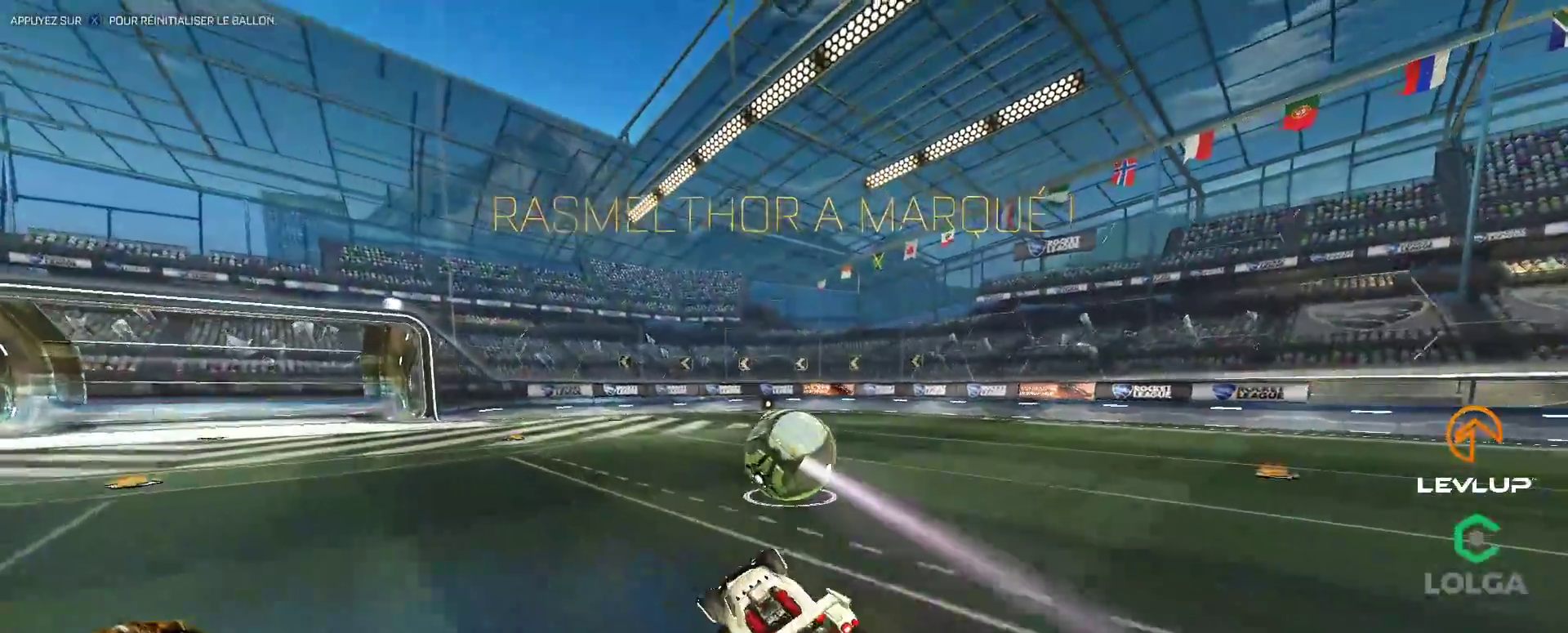
{"buttons": ["A", "L2"], "left_stick": "up-right", "right_stick": "center", "events": [[50, "left_stick", "up-right"], [450, "A", "down"], [500, "L2", "down"]]}
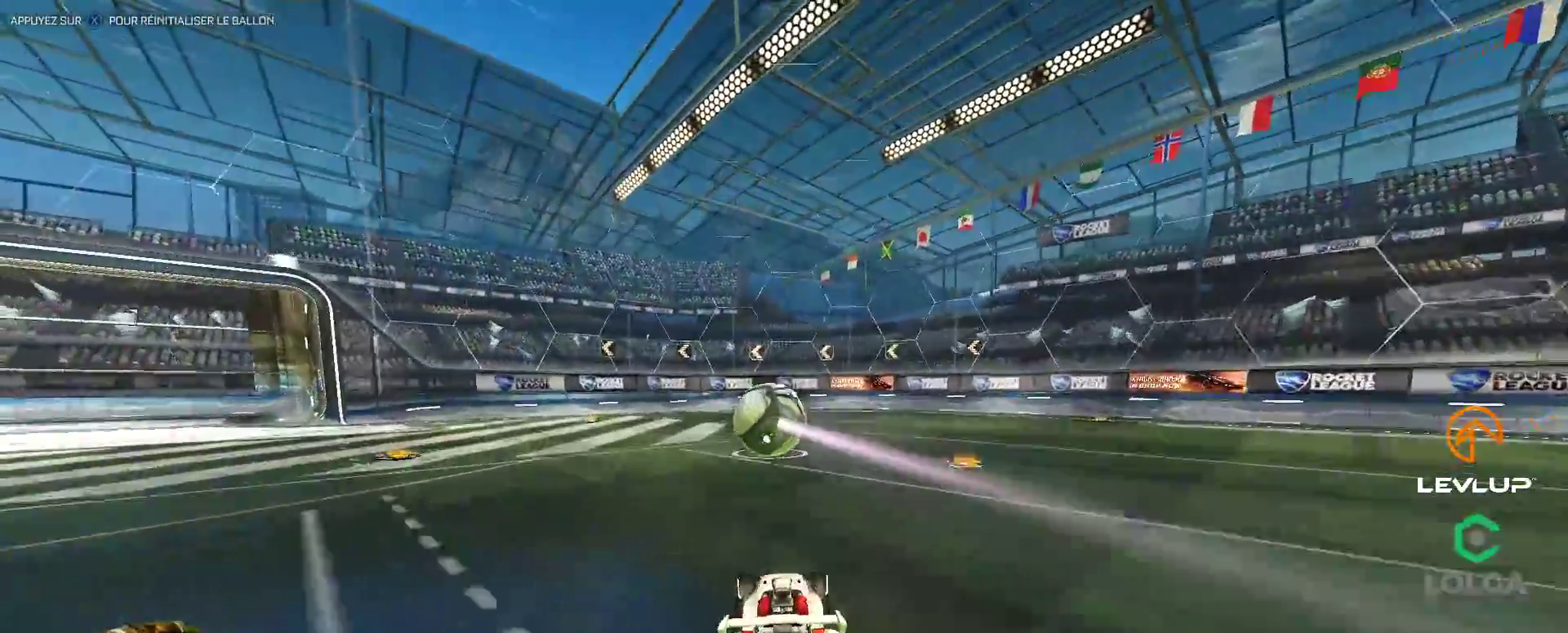
{"buttons": [], "left_stick": "up-right", "right_stick": "center", "events": [[17, "A", "up"], [83, "A", "down"], [133, "A", "up"], [217, "Y", "down"], [300, "Y", "up"], [400, "L2", "up"]]}
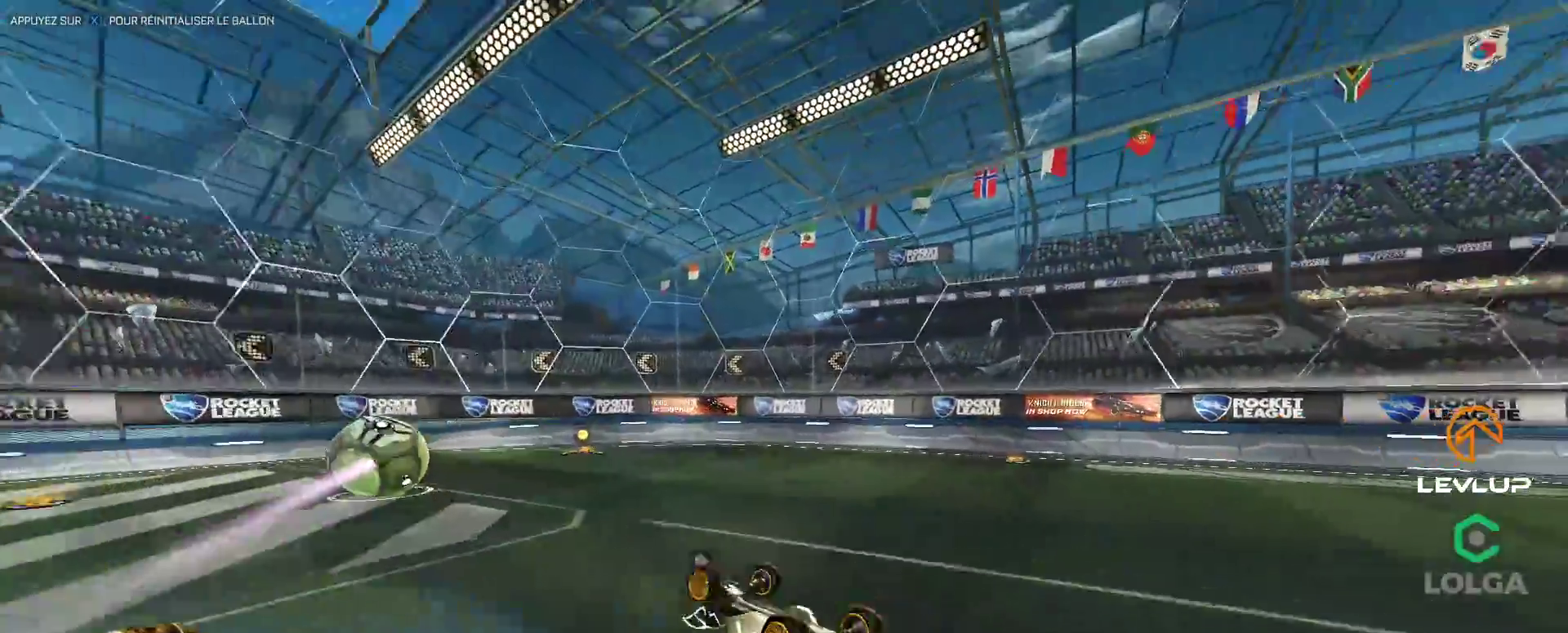
{"buttons": [], "left_stick": "center", "right_stick": "center", "events": [[50, "Y", "down"], [117, "Y", "up"], [283, "left_stick", "center"]]}
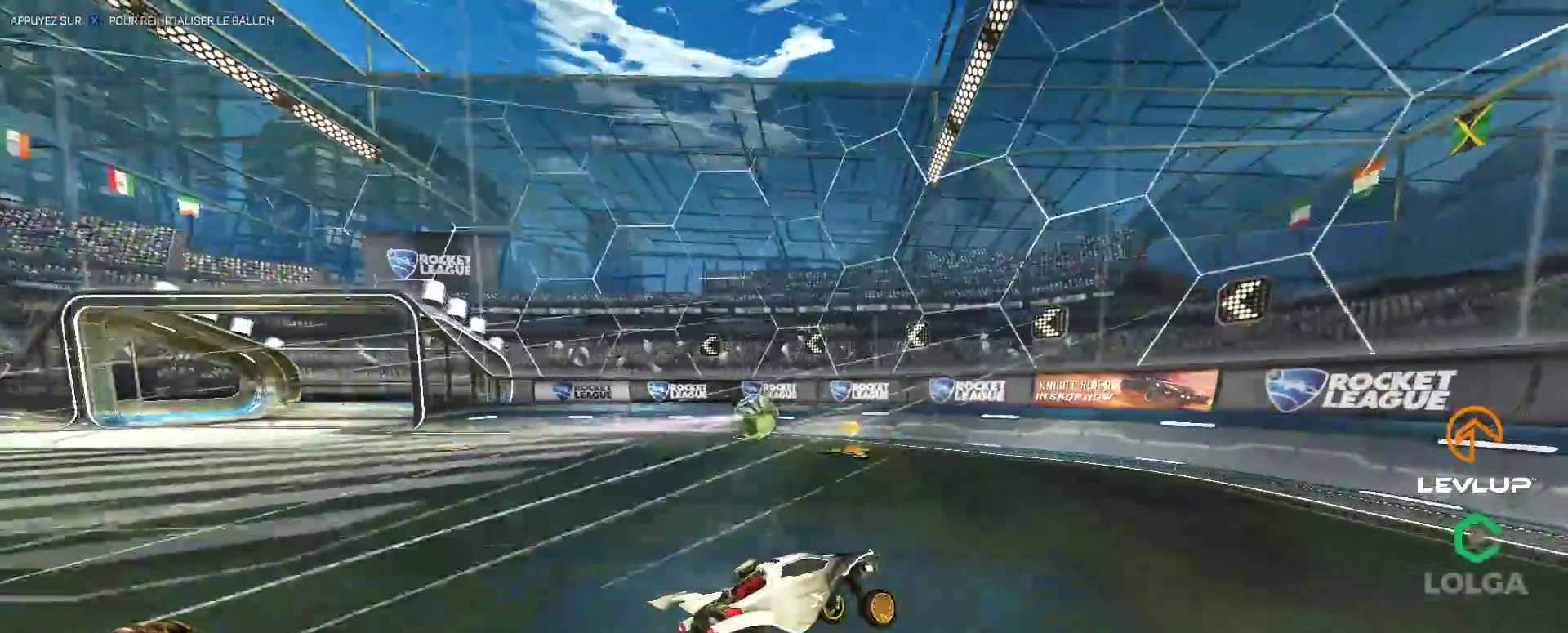
{"buttons": [], "left_stick": "center", "right_stick": "center", "events": [[200, "left_stick", "up-left"], [300, "left_stick", "down-left"], [467, "left_stick", "center"]]}
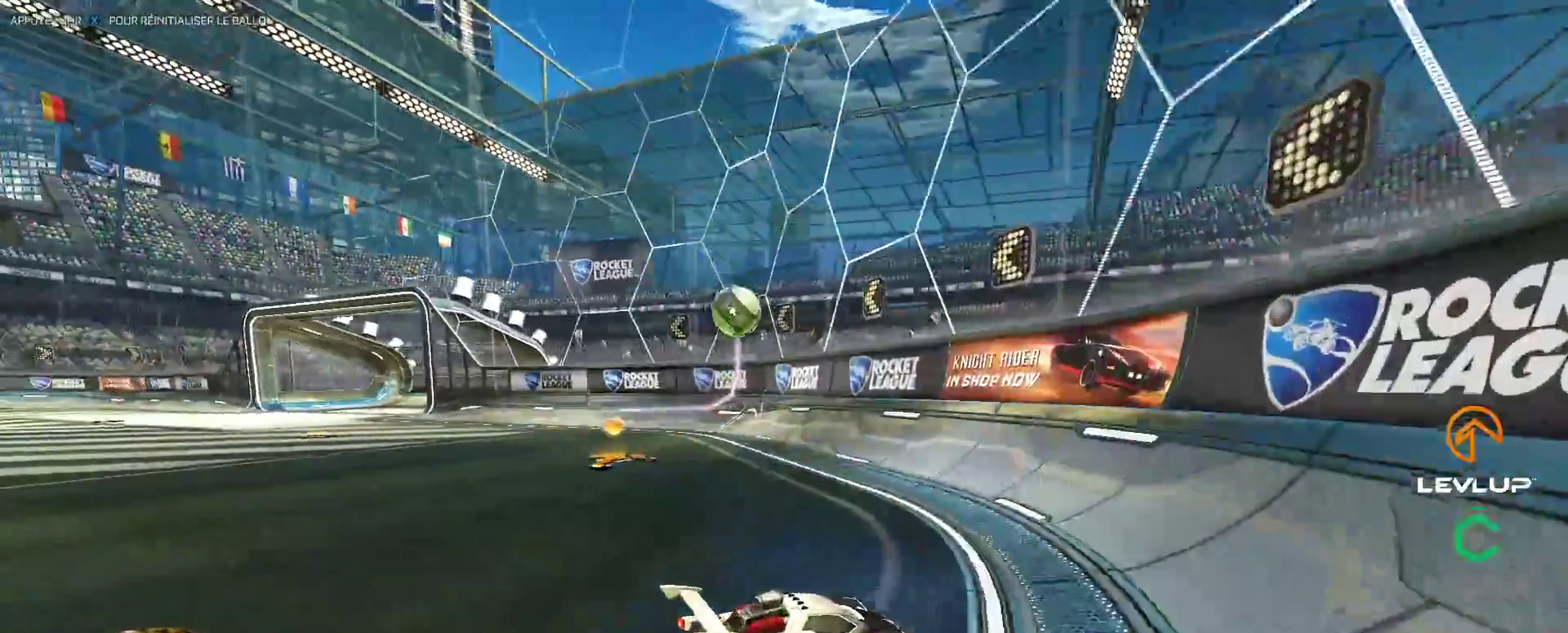
{"buttons": [], "left_stick": "up-left", "right_stick": "center", "events": [[483, "left_stick", "up-left"]]}